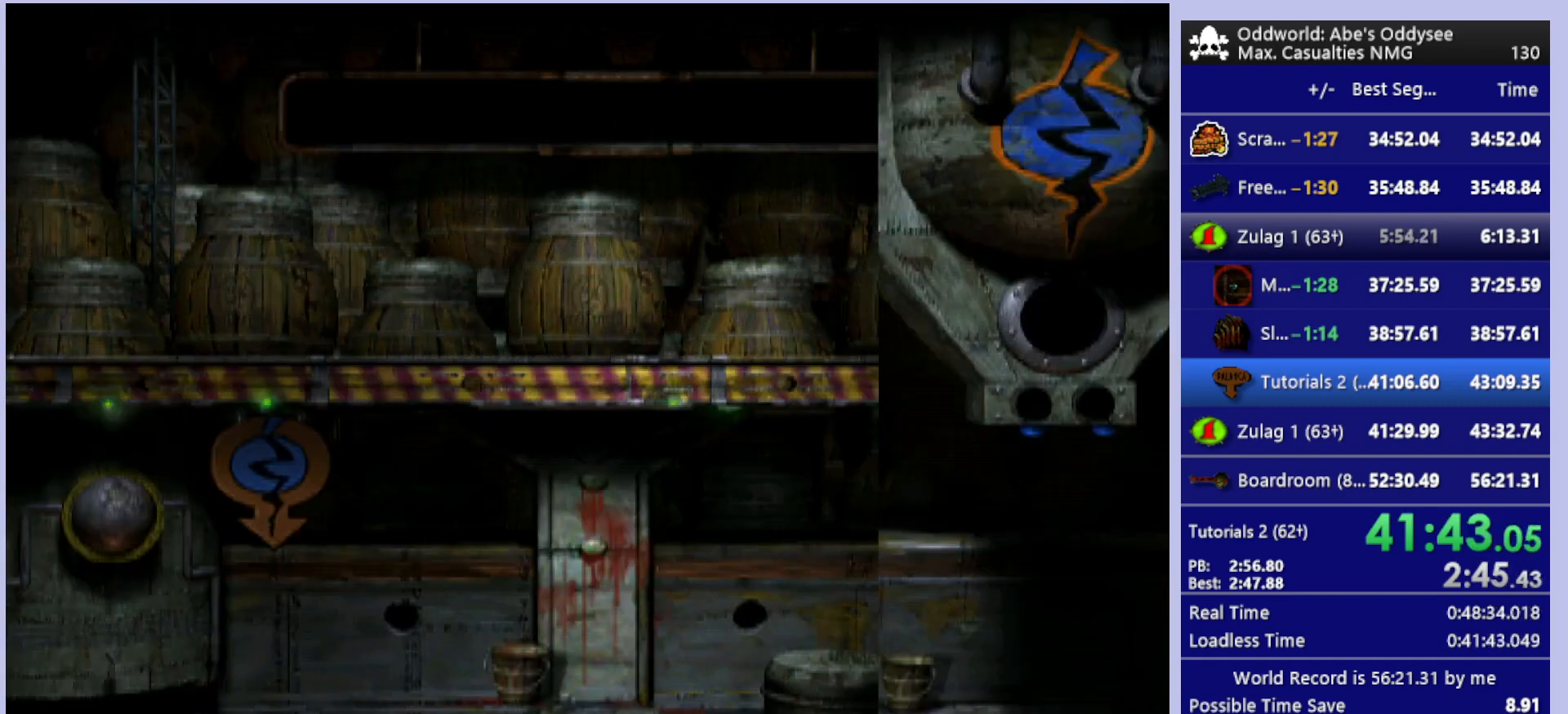
Gameplay with a controller (PlayStation layout); each line is a JSON object with the inputs held at the frame after it. "events" lists button and stick changes between this image and that frame as [ms after this image, input, new state], when the widget could be followed in between. Not read: right_stick.
{"buttons": ["TRIANGLE", "R1", "DPAD_RIGHT"], "left_stick": "center", "events": [[333, "TRIANGLE", "down"]]}
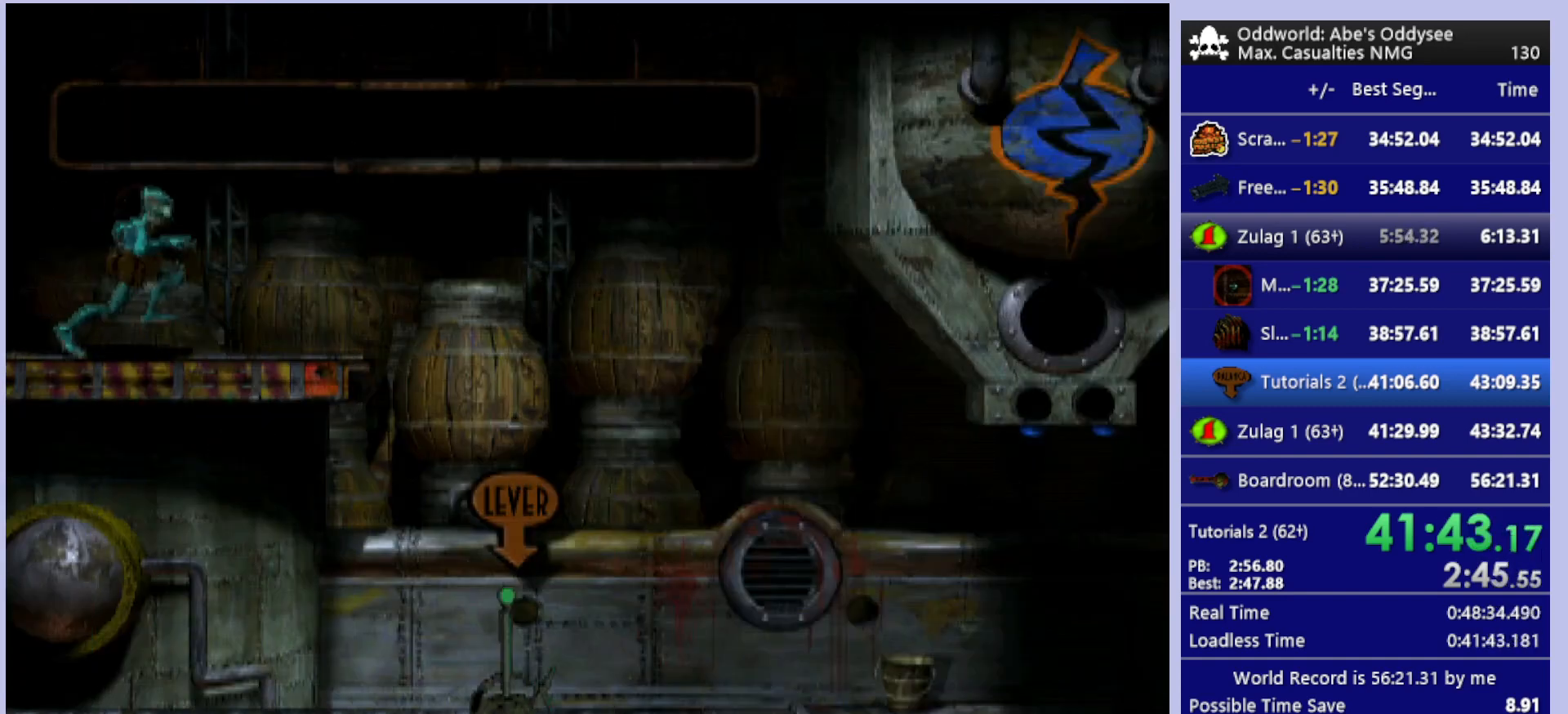
{"buttons": ["R1", "DPAD_LEFT"], "left_stick": "center", "events": [[33, "TRIANGLE", "up"], [300, "DPAD_RIGHT", "up"], [400, "DPAD_LEFT", "down"]]}
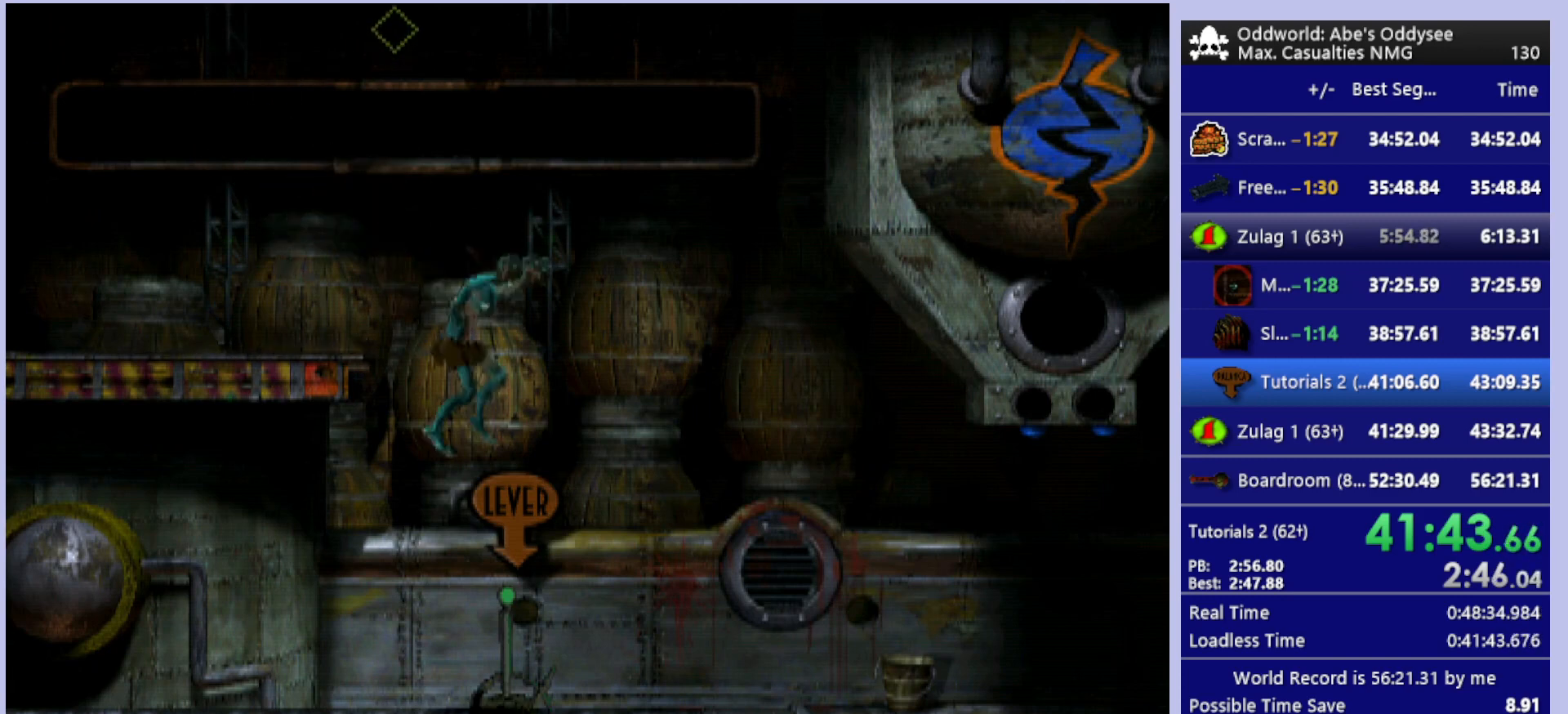
{"buttons": ["CROSS", "R1", "DPAD_LEFT"], "left_stick": "center", "events": [[367, "CROSS", "down"]]}
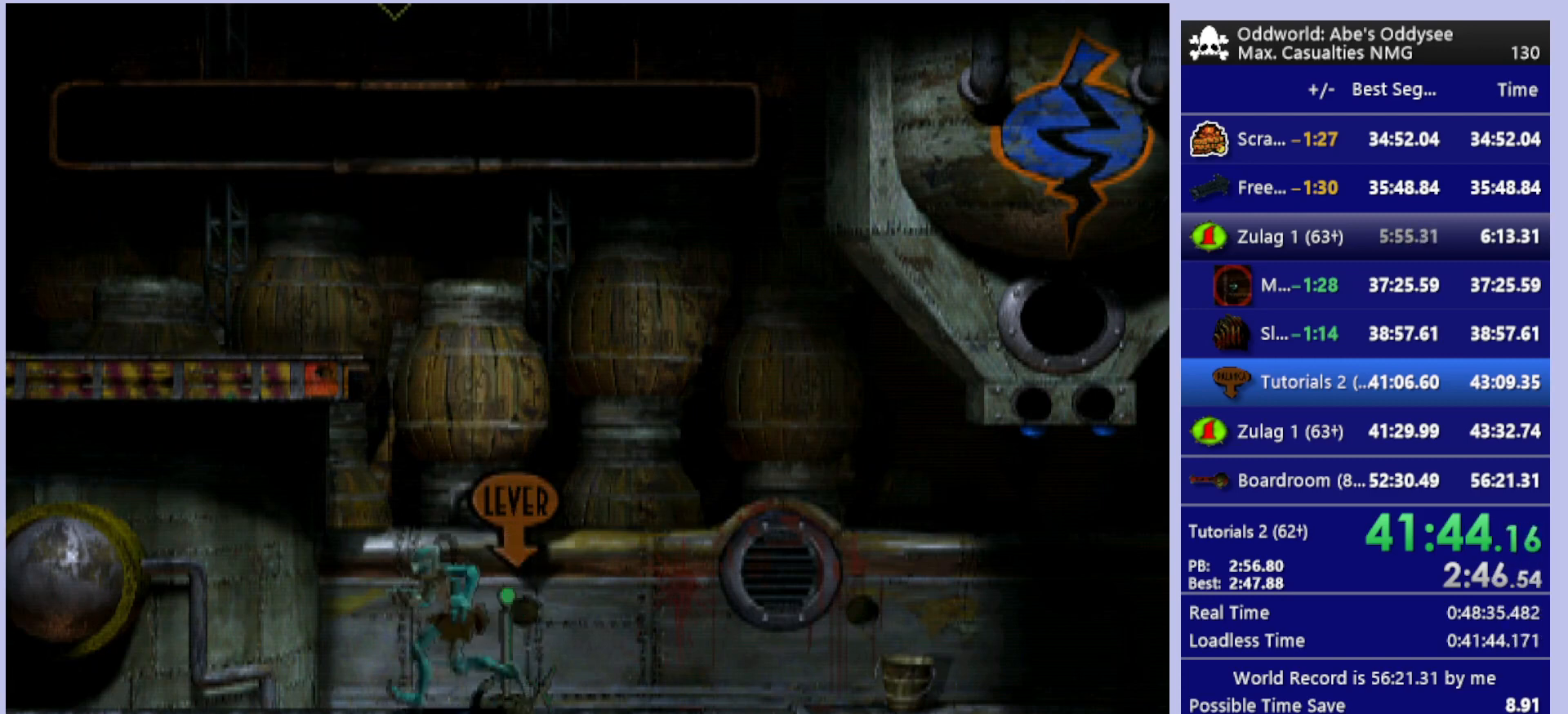
{"buttons": ["CROSS", "R1", "DPAD_LEFT"], "left_stick": "center", "events": []}
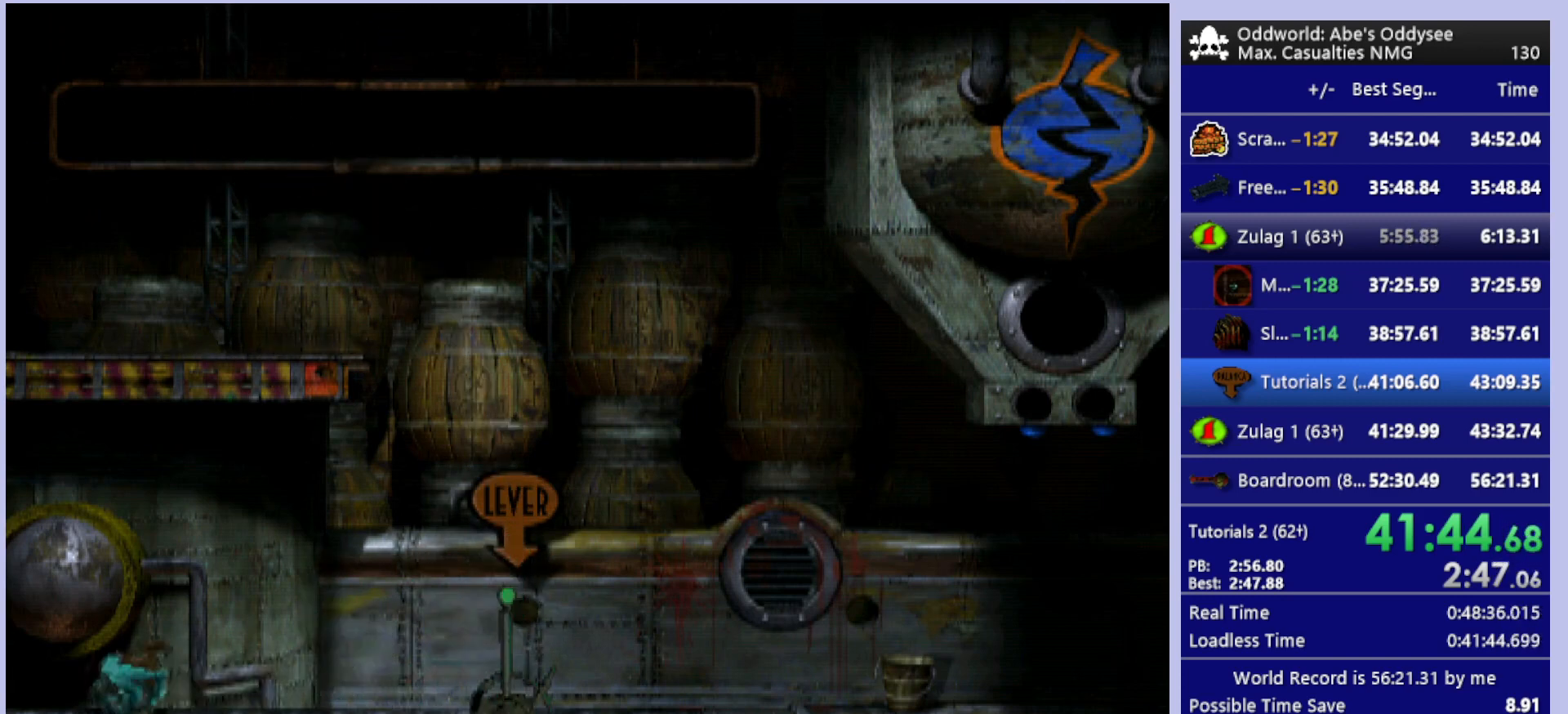
{"buttons": ["CROSS", "R1", "DPAD_LEFT"], "left_stick": "center", "events": []}
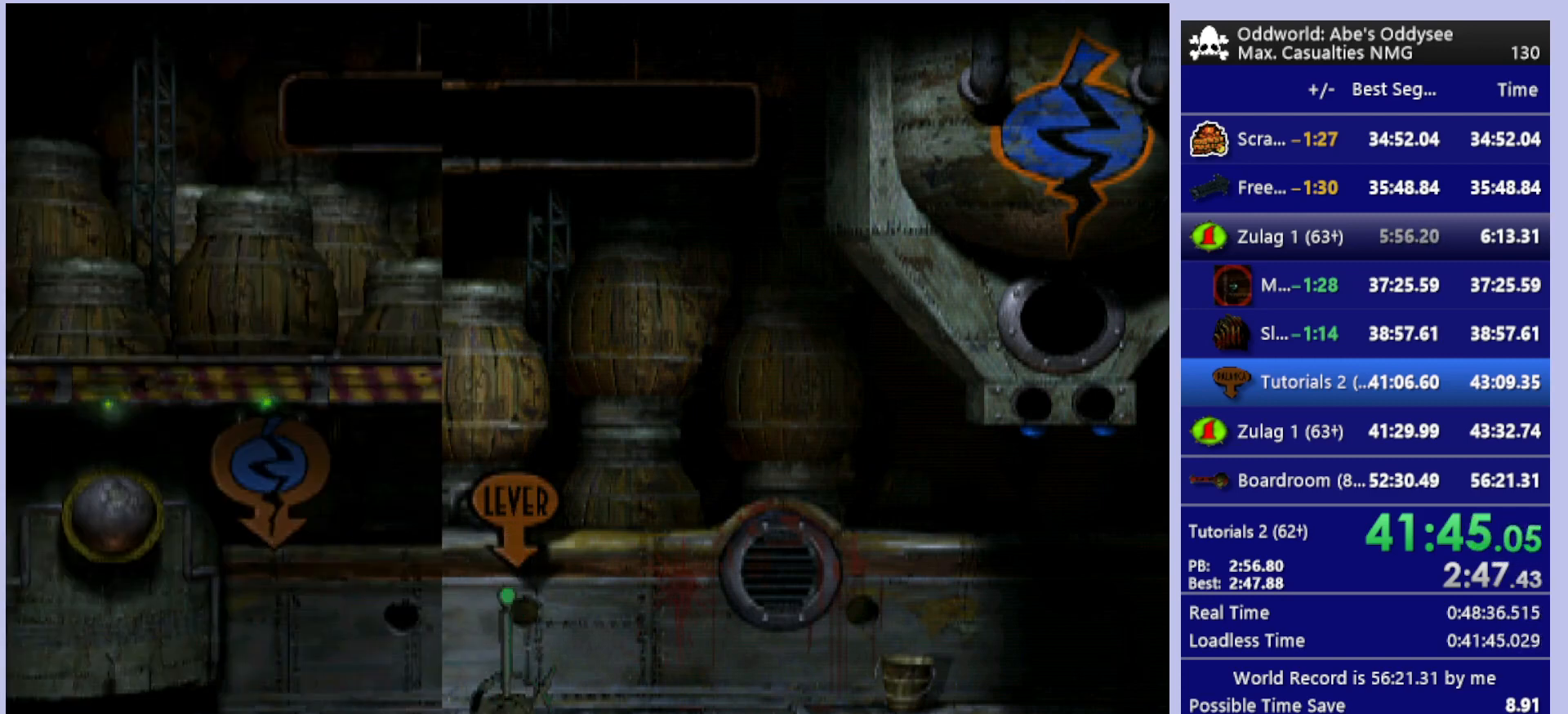
{"buttons": ["CROSS", "R1", "DPAD_LEFT"], "left_stick": "center", "events": []}
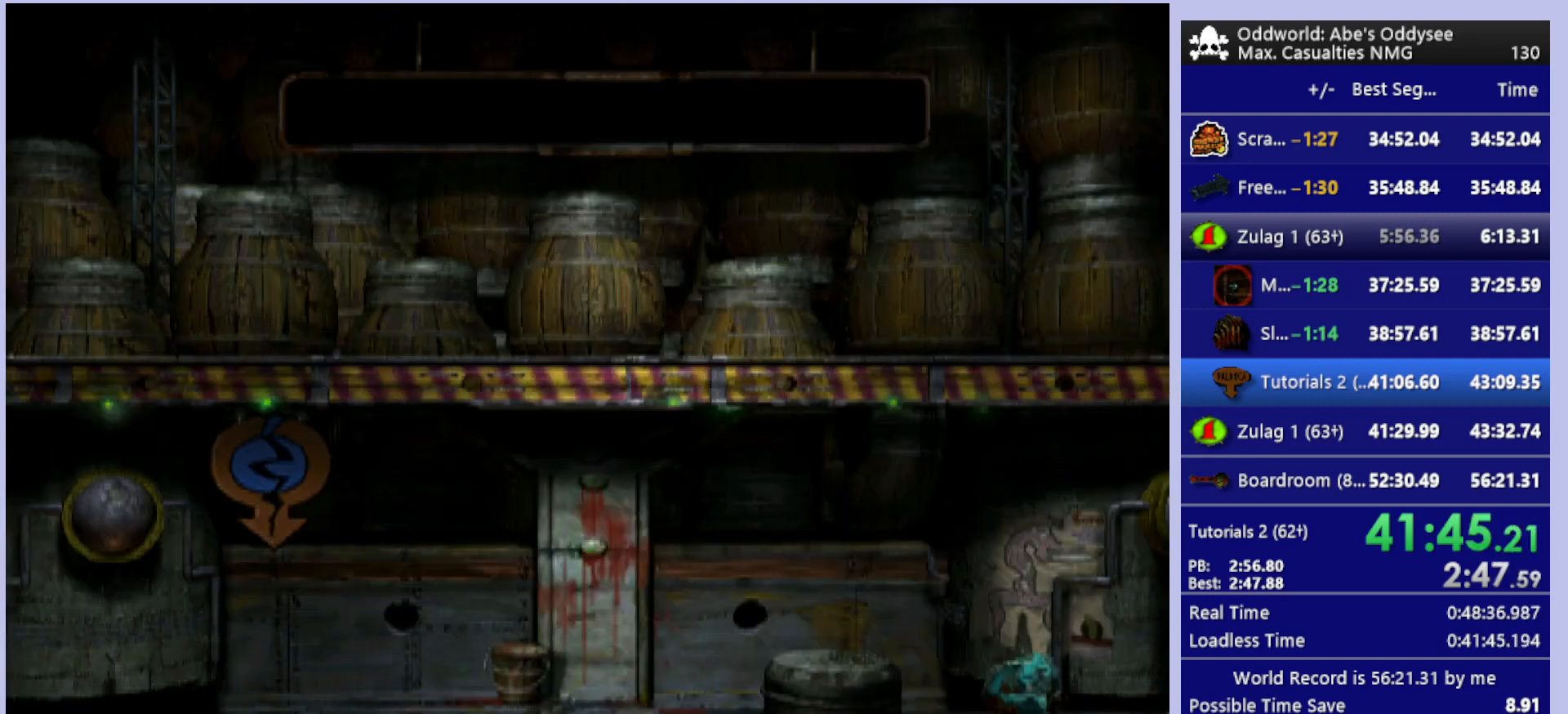
{"buttons": ["DPAD_RIGHT"], "left_stick": "center", "events": [[233, "DPAD_LEFT", "up"], [267, "CROSS", "up"], [300, "R1", "up"], [400, "CROSS", "down"], [500, "CROSS", "up"], [500, "DPAD_RIGHT", "down"]]}
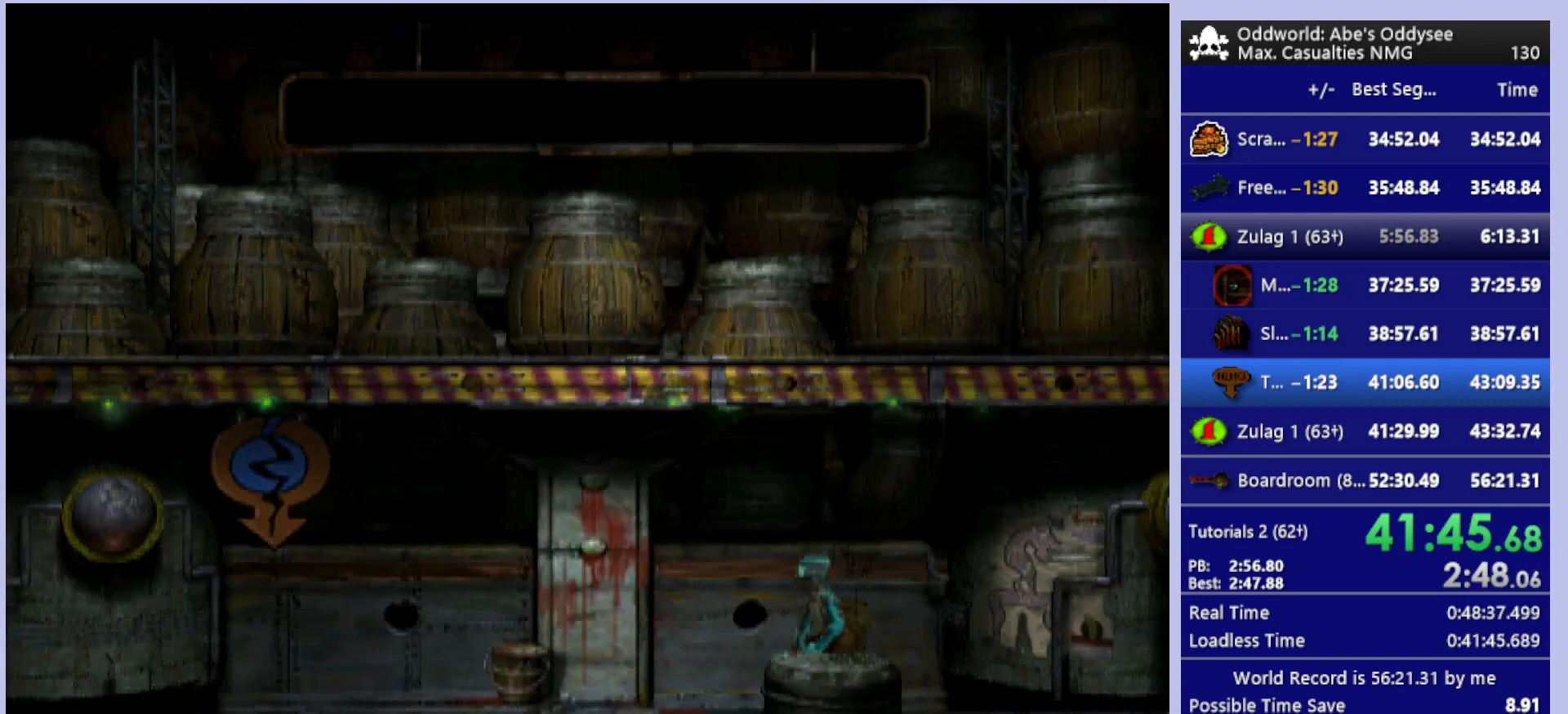
{"buttons": ["DPAD_DOWN"], "left_stick": "center", "events": [[133, "DPAD_RIGHT", "up"], [233, "DPAD_DOWN", "down"]]}
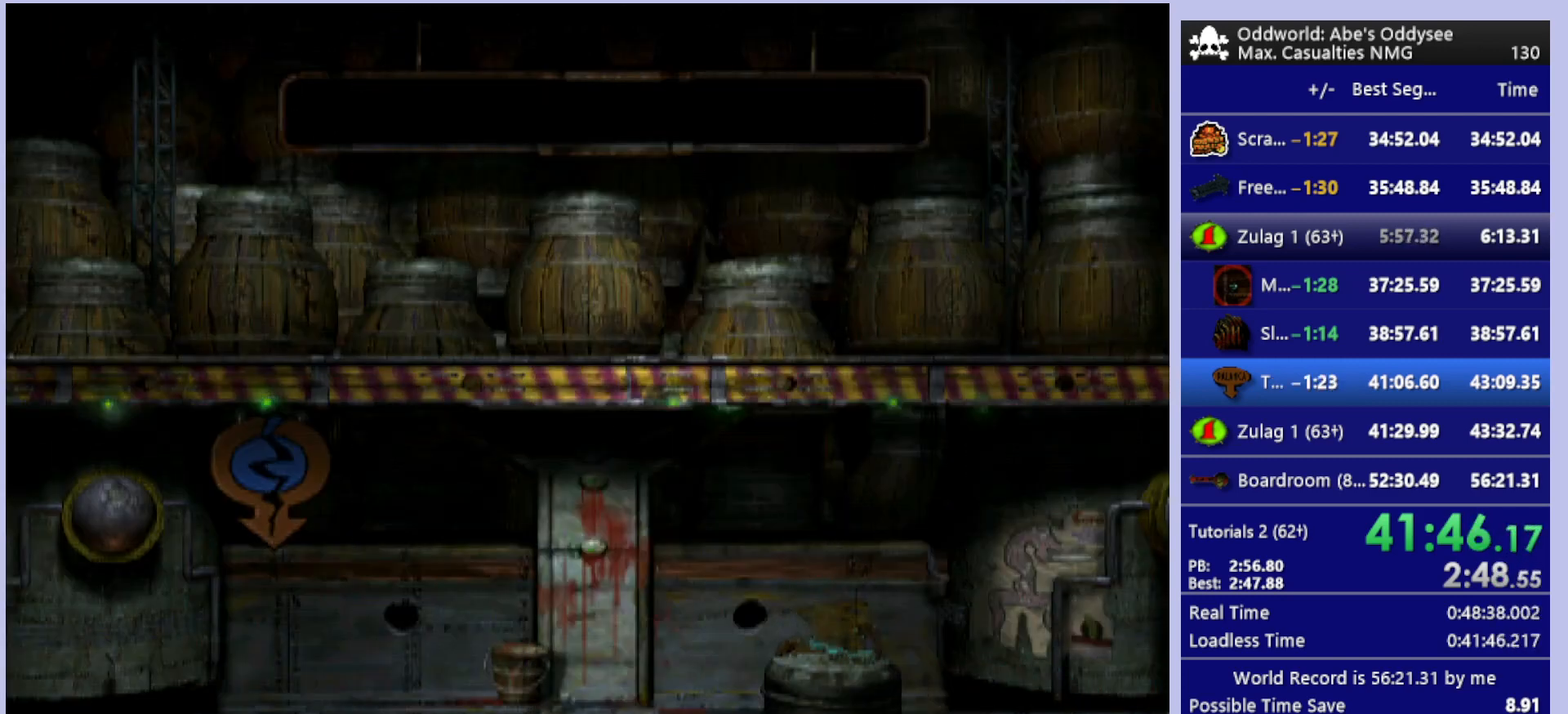
{"buttons": ["DPAD_DOWN"], "left_stick": "center", "events": []}
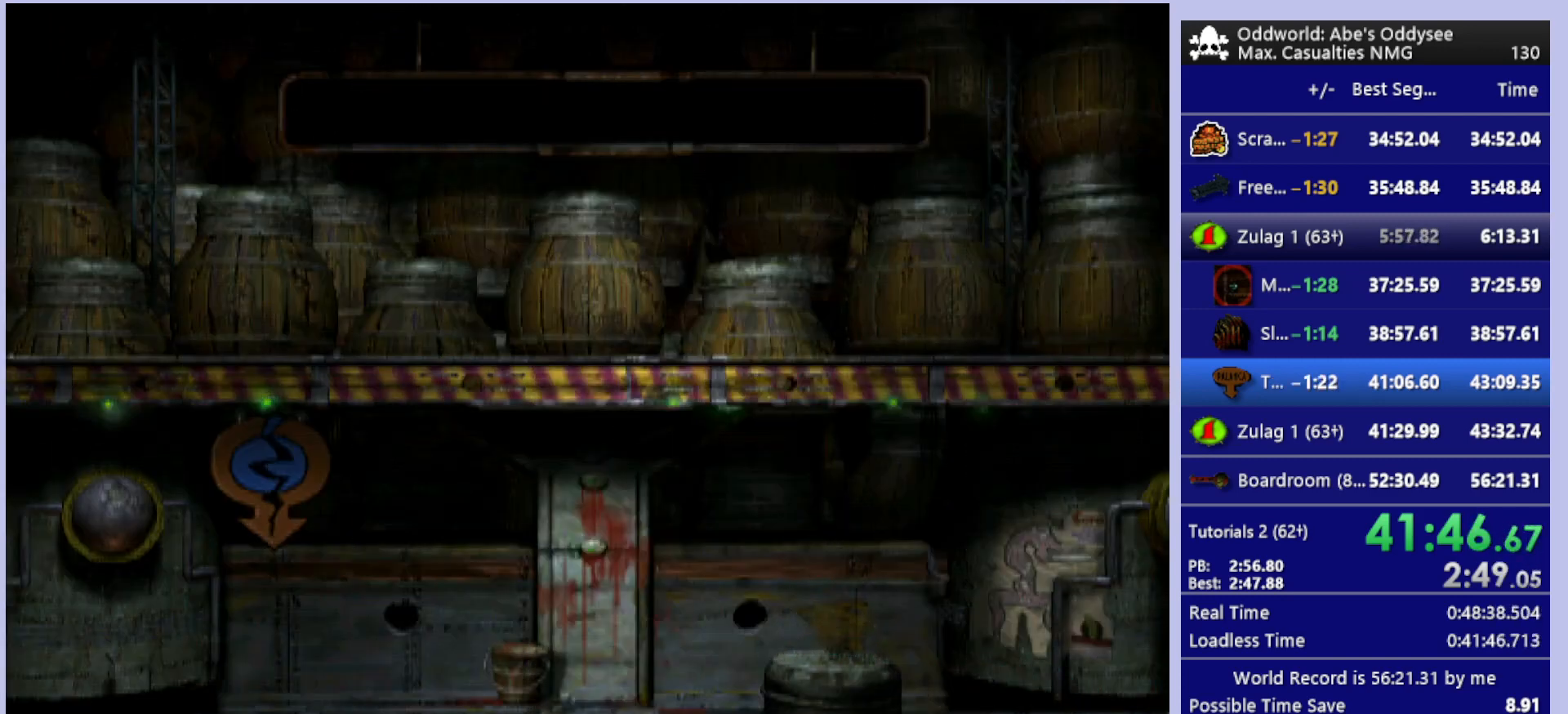
{"buttons": ["DPAD_DOWN"], "left_stick": "center", "events": []}
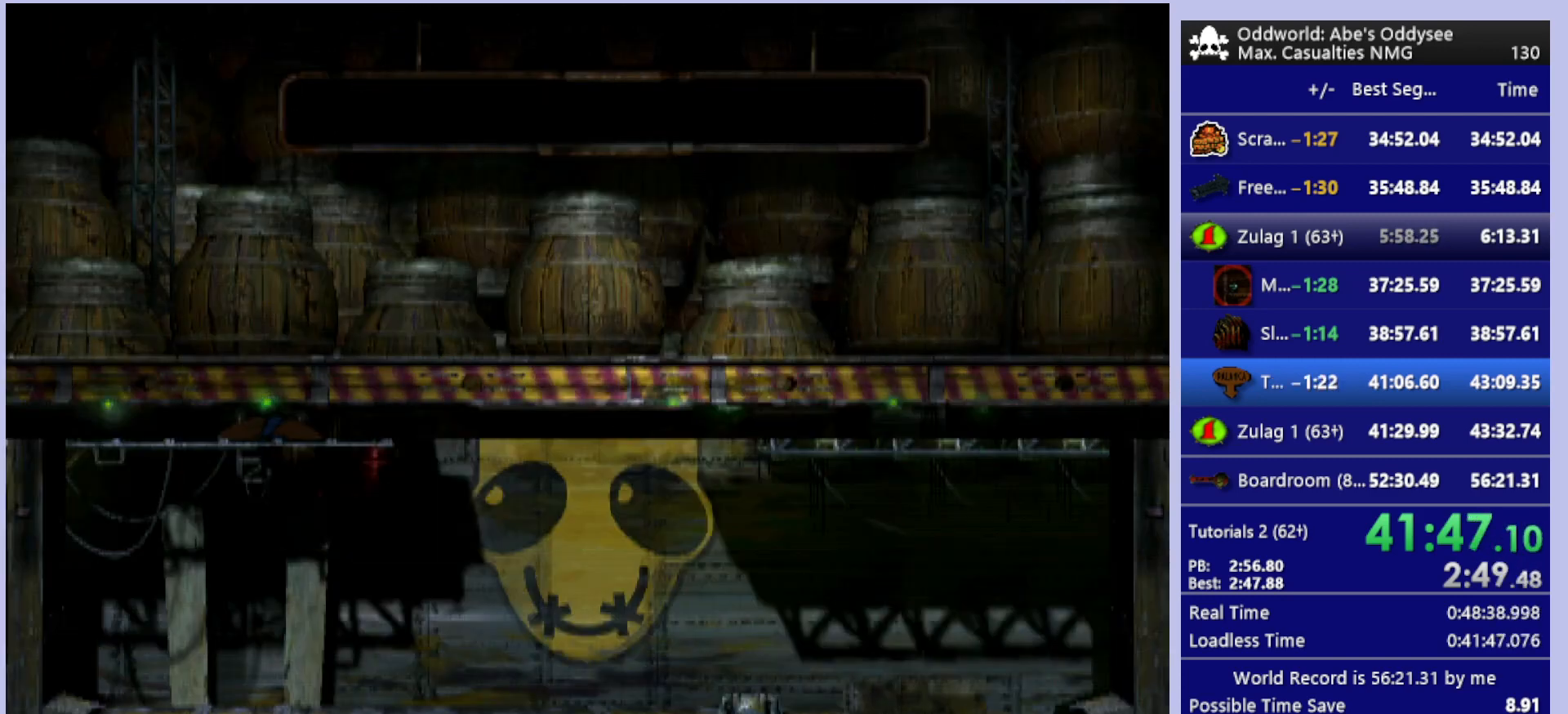
{"buttons": ["R1", "DPAD_LEFT"], "left_stick": "center", "events": [[67, "DPAD_LEFT", "down"], [167, "DPAD_DOWN", "up"], [233, "R1", "down"]]}
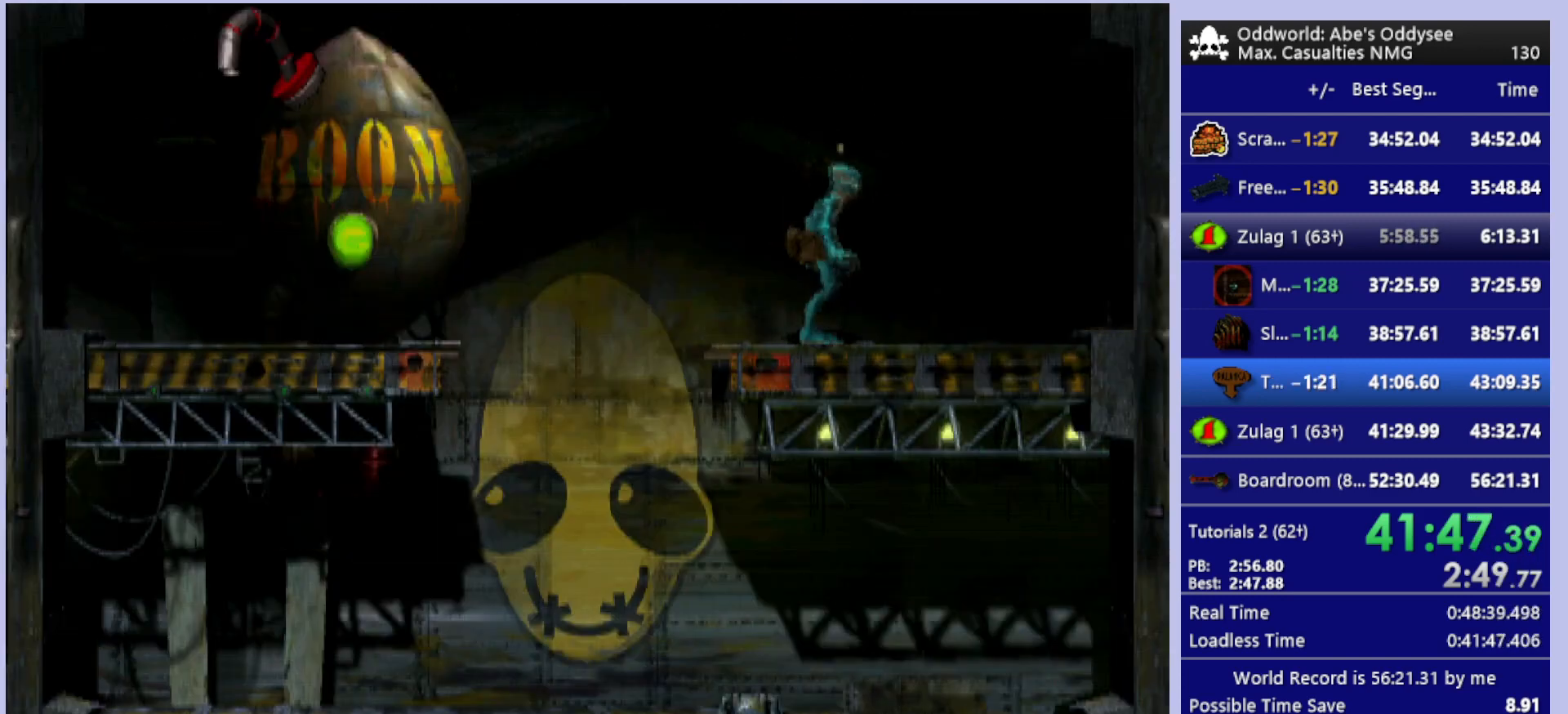
{"buttons": ["R1", "DPAD_LEFT"], "left_stick": "center", "events": [[100, "TRIANGLE", "down"], [333, "TRIANGLE", "up"]]}
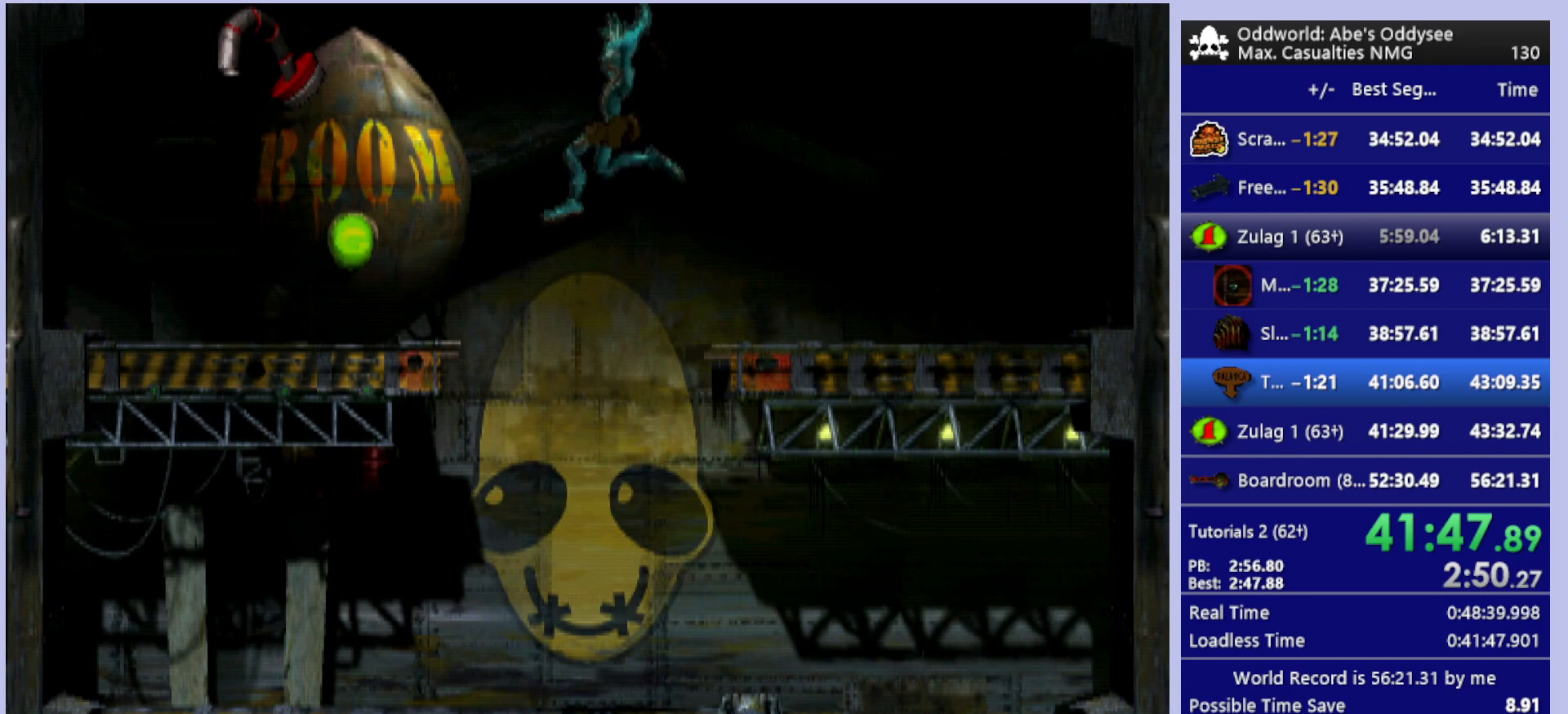
{"buttons": ["DPAD_UP"], "left_stick": "center", "events": [[33, "R1", "up"], [367, "DPAD_LEFT", "up"], [500, "DPAD_UP", "down"]]}
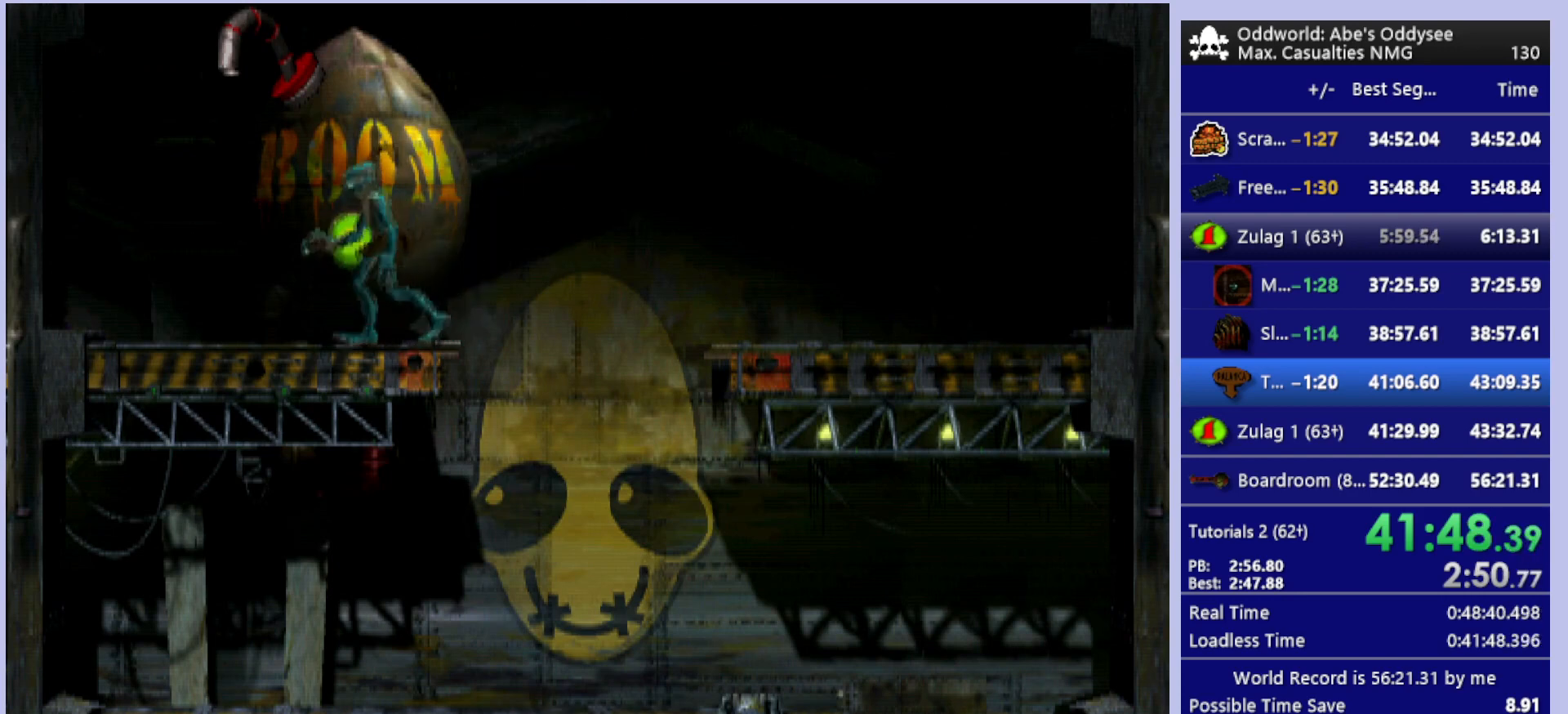
{"buttons": ["DPAD_LEFT"], "left_stick": "center", "events": [[267, "DPAD_UP", "up"], [400, "DPAD_LEFT", "down"]]}
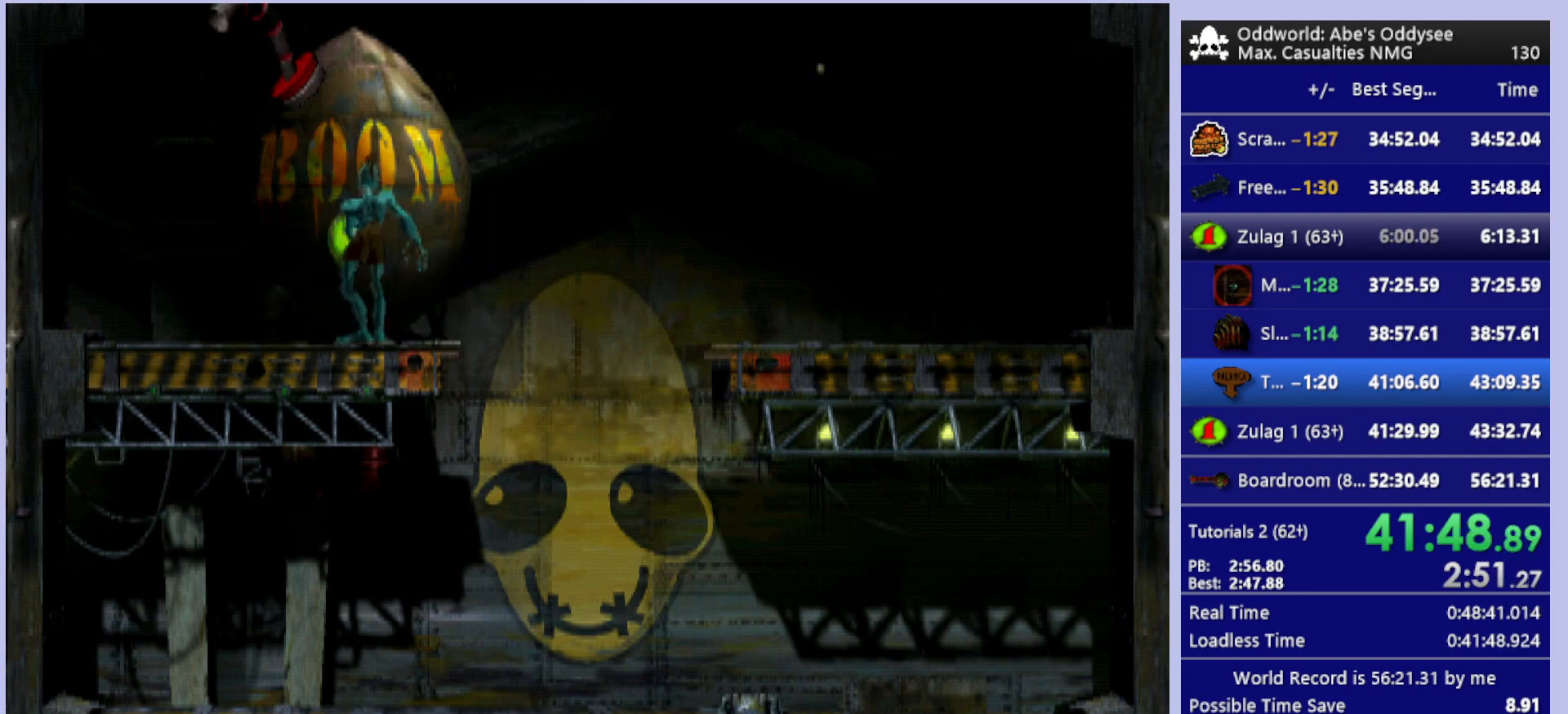
{"buttons": ["DPAD_LEFT"], "left_stick": "center", "events": []}
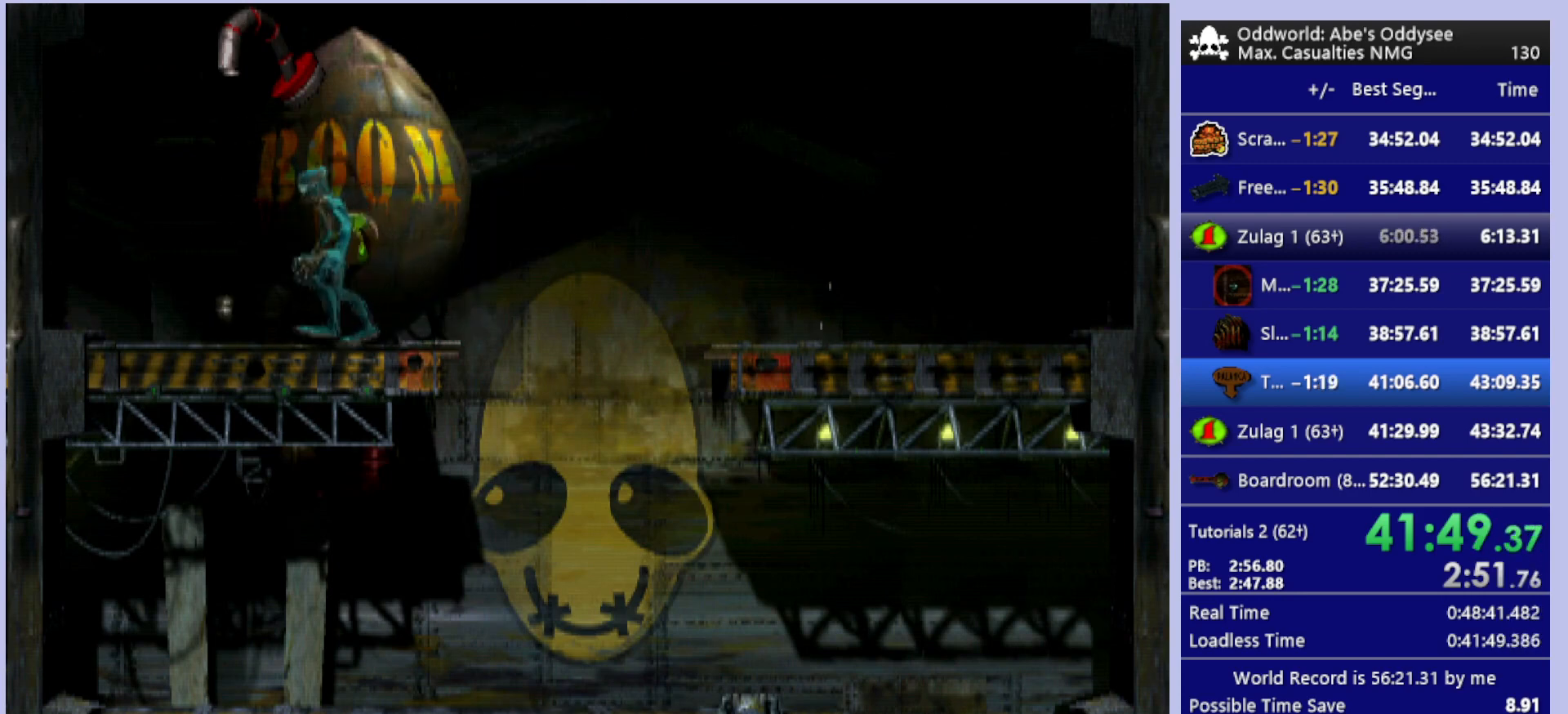
{"buttons": ["CROSS"], "left_stick": "center", "events": [[200, "DPAD_LEFT", "up"], [500, "CROSS", "down"]]}
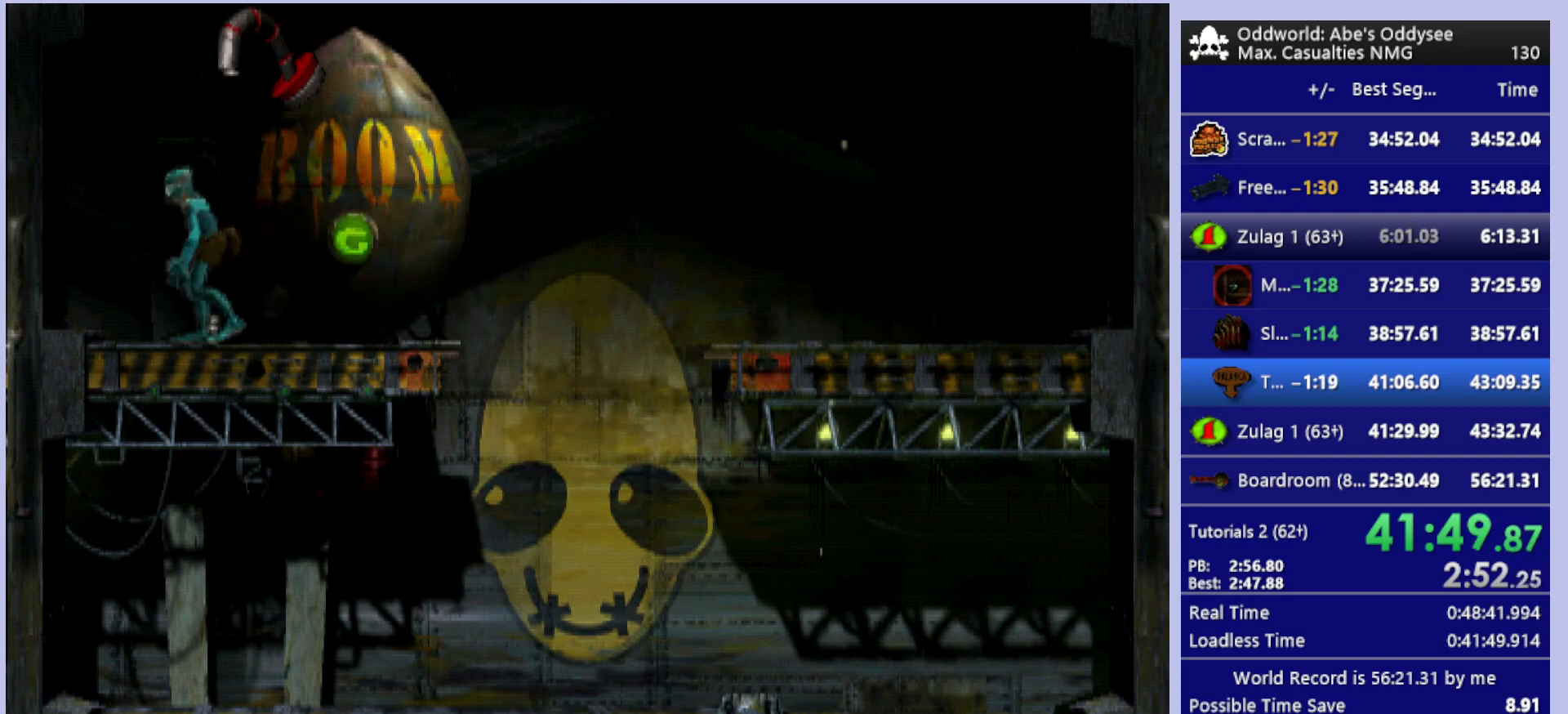
{"buttons": ["DPAD_RIGHT"], "left_stick": "center", "events": [[200, "DPAD_RIGHT", "down"], [267, "CROSS", "up"]]}
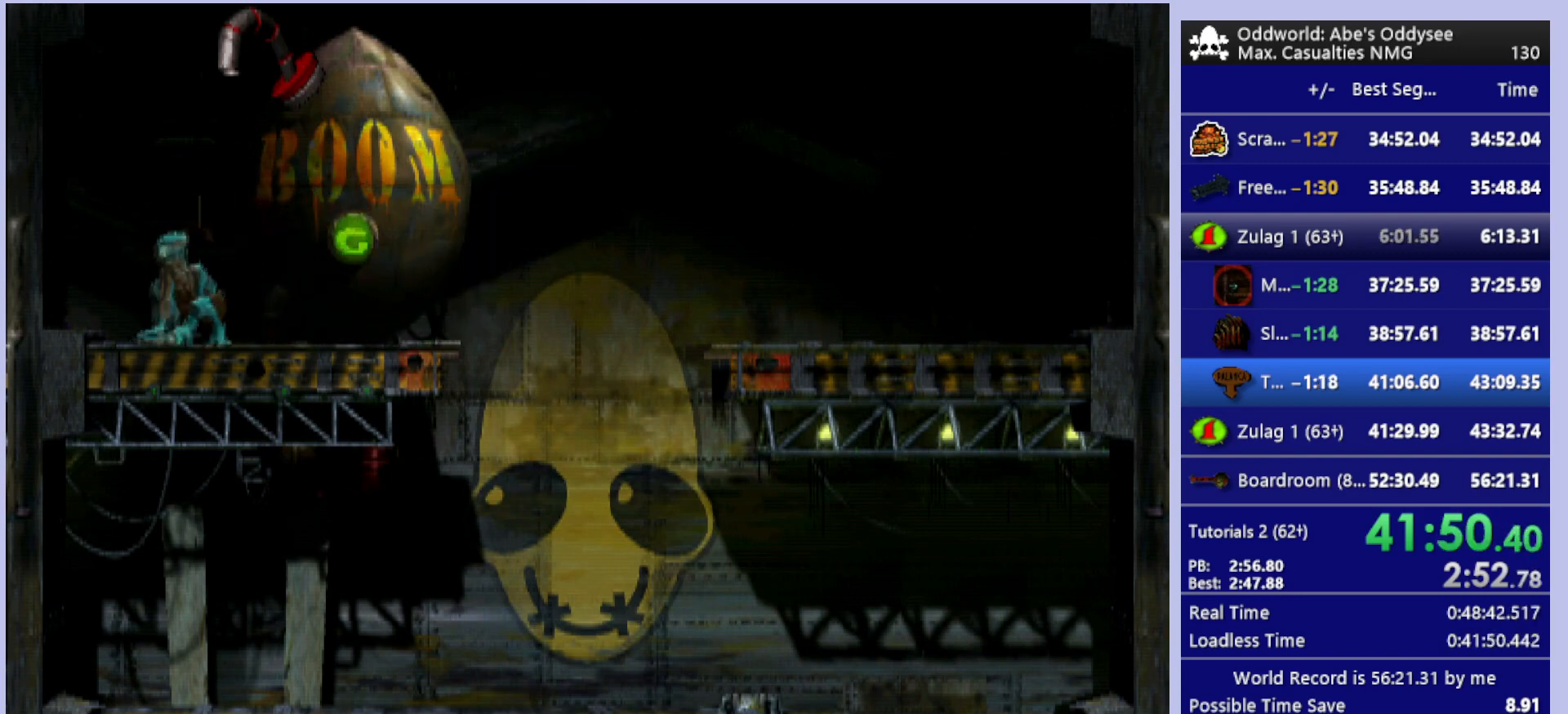
{"buttons": ["R1"], "left_stick": "center", "events": [[167, "DPAD_RIGHT", "up"], [333, "CROSS", "down"], [467, "R1", "down"], [500, "CROSS", "up"]]}
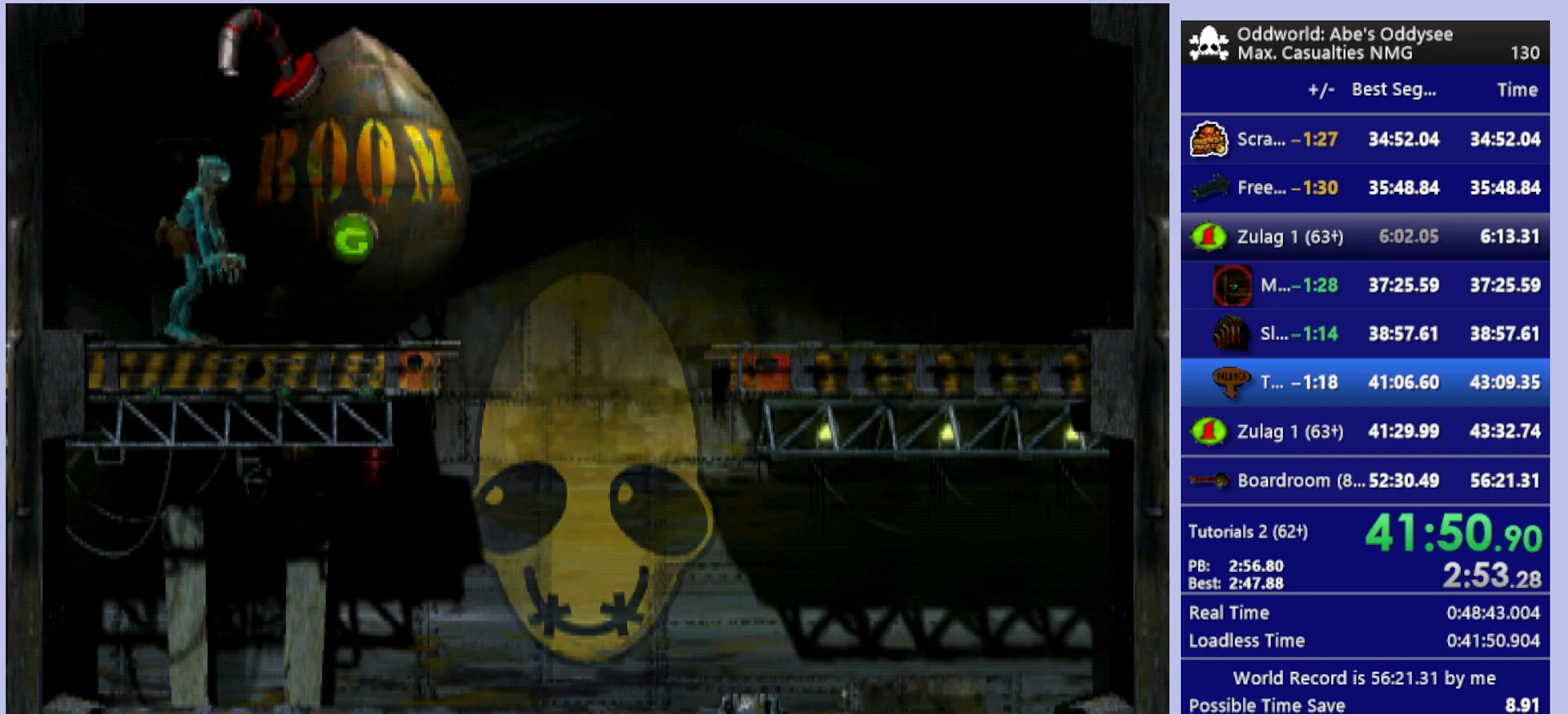
{"buttons": ["TRIANGLE", "R1", "DPAD_RIGHT"], "left_stick": "center", "events": [[33, "DPAD_RIGHT", "down"], [400, "TRIANGLE", "down"]]}
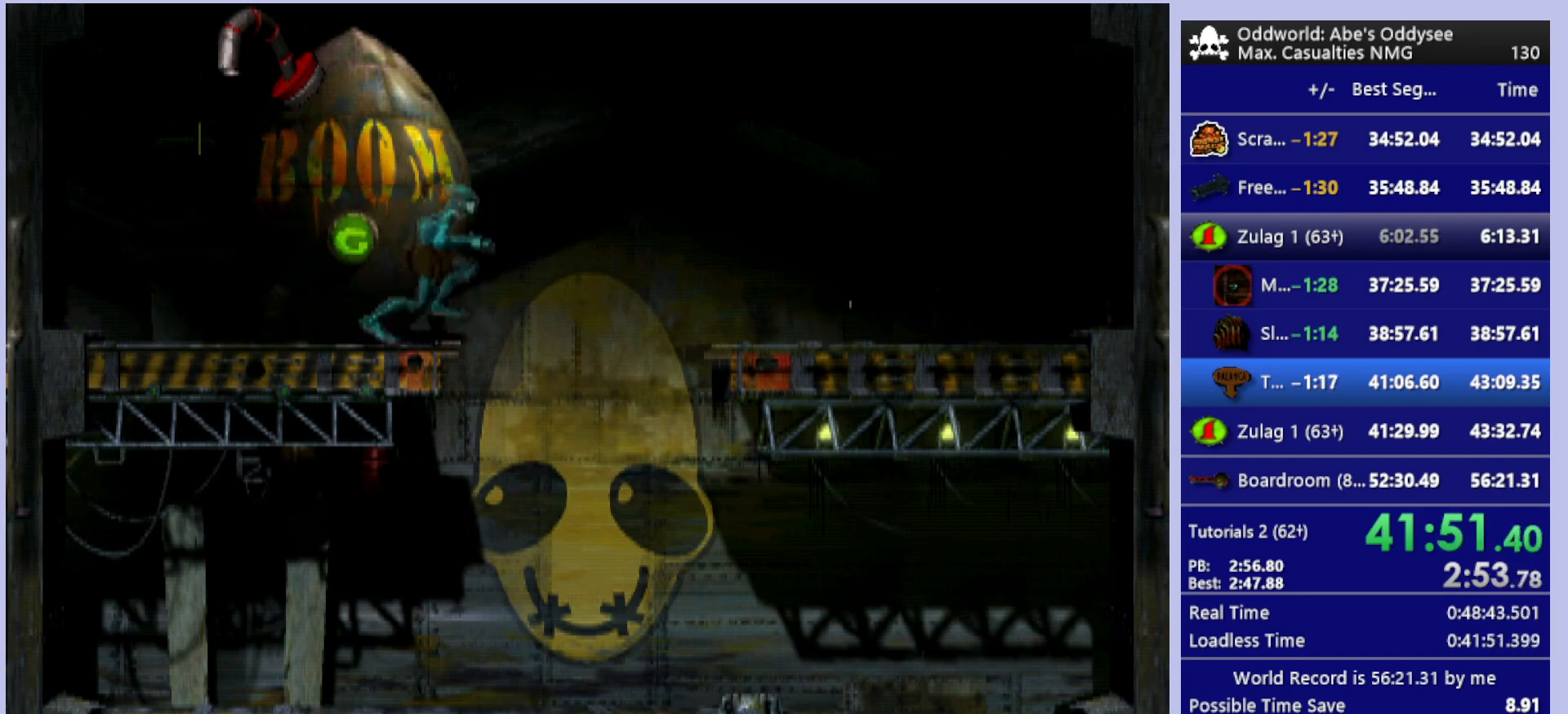
{"buttons": ["DPAD_RIGHT"], "left_stick": "center", "events": [[100, "TRIANGLE", "up"], [133, "R1", "up"]]}
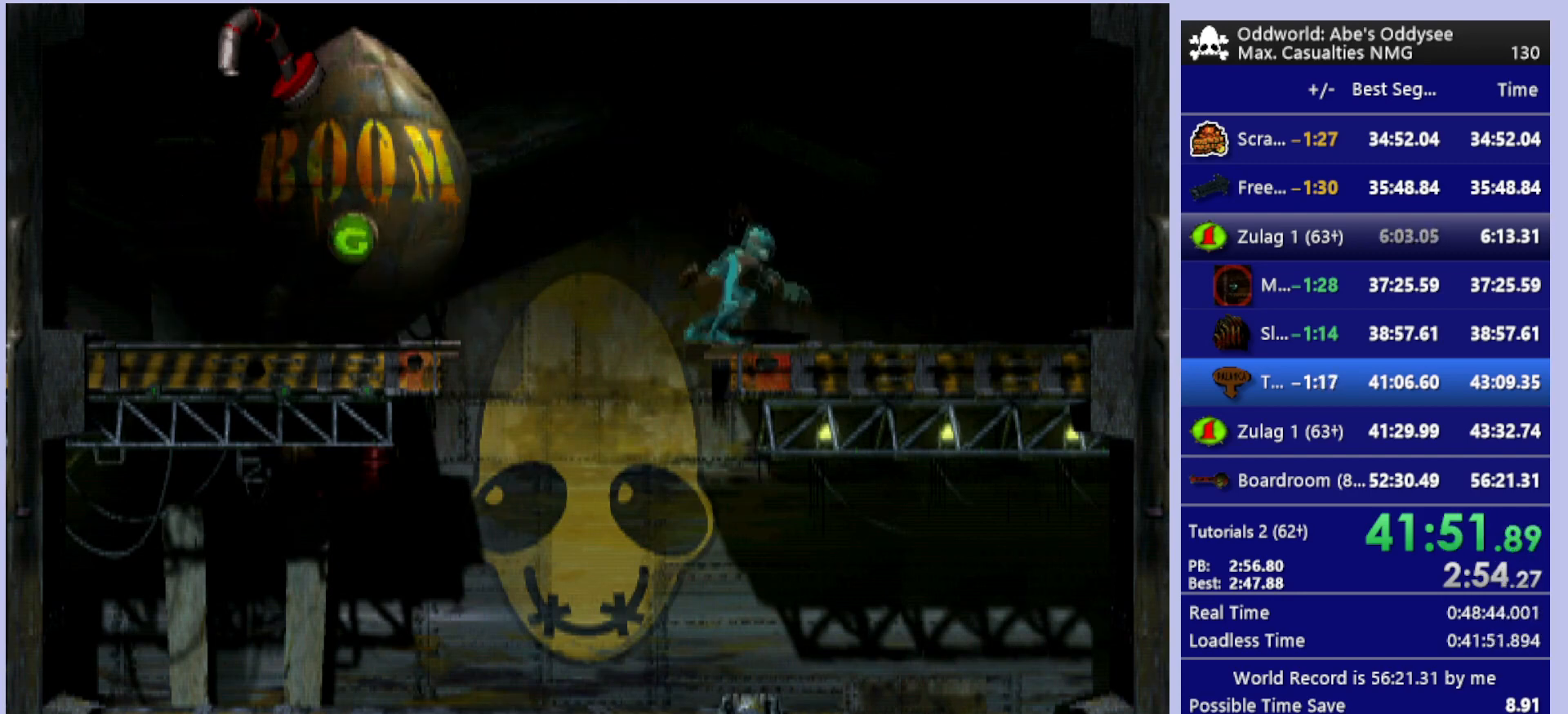
{"buttons": ["DPAD_UP"], "left_stick": "center", "events": [[67, "DPAD_RIGHT", "up"], [200, "DPAD_UP", "down"]]}
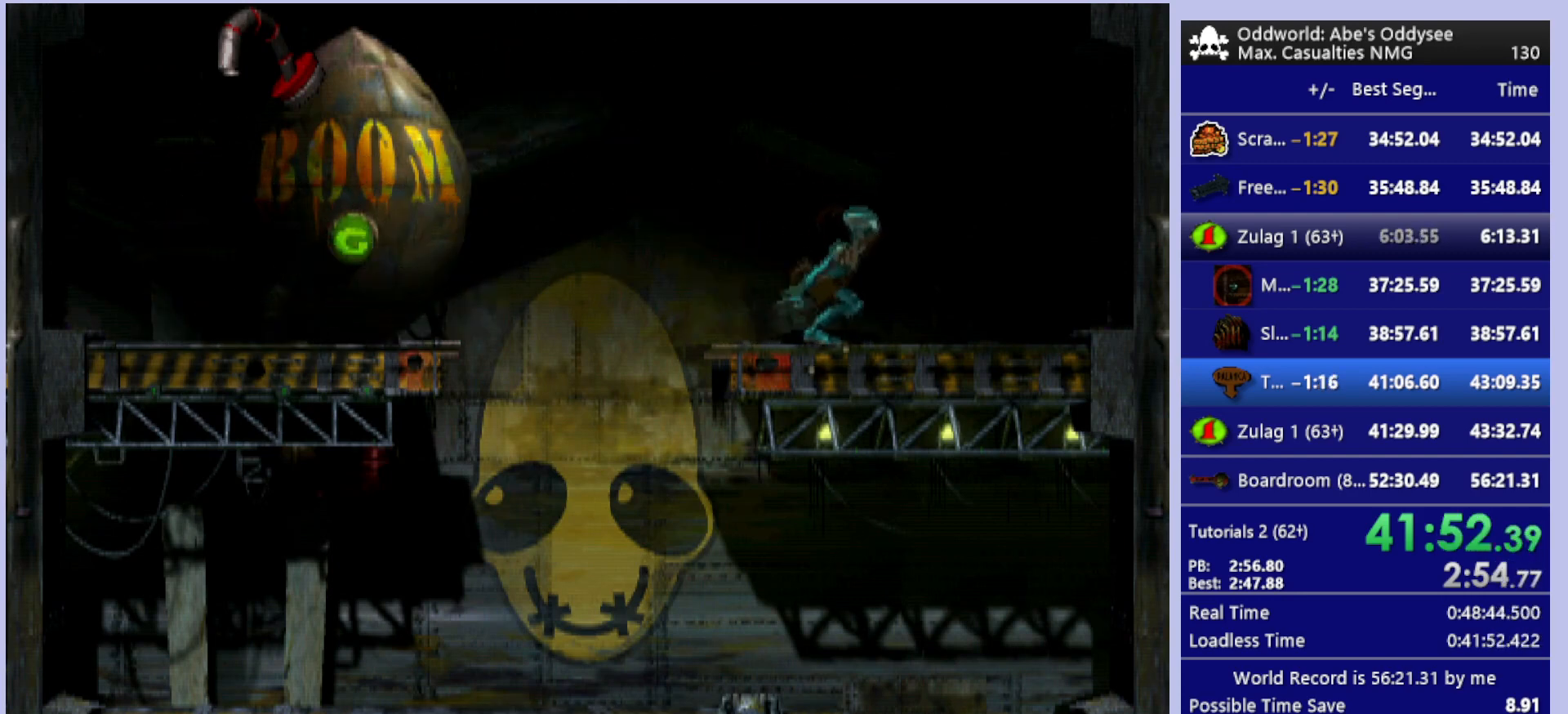
{"buttons": ["DPAD_UP"], "left_stick": "center", "events": []}
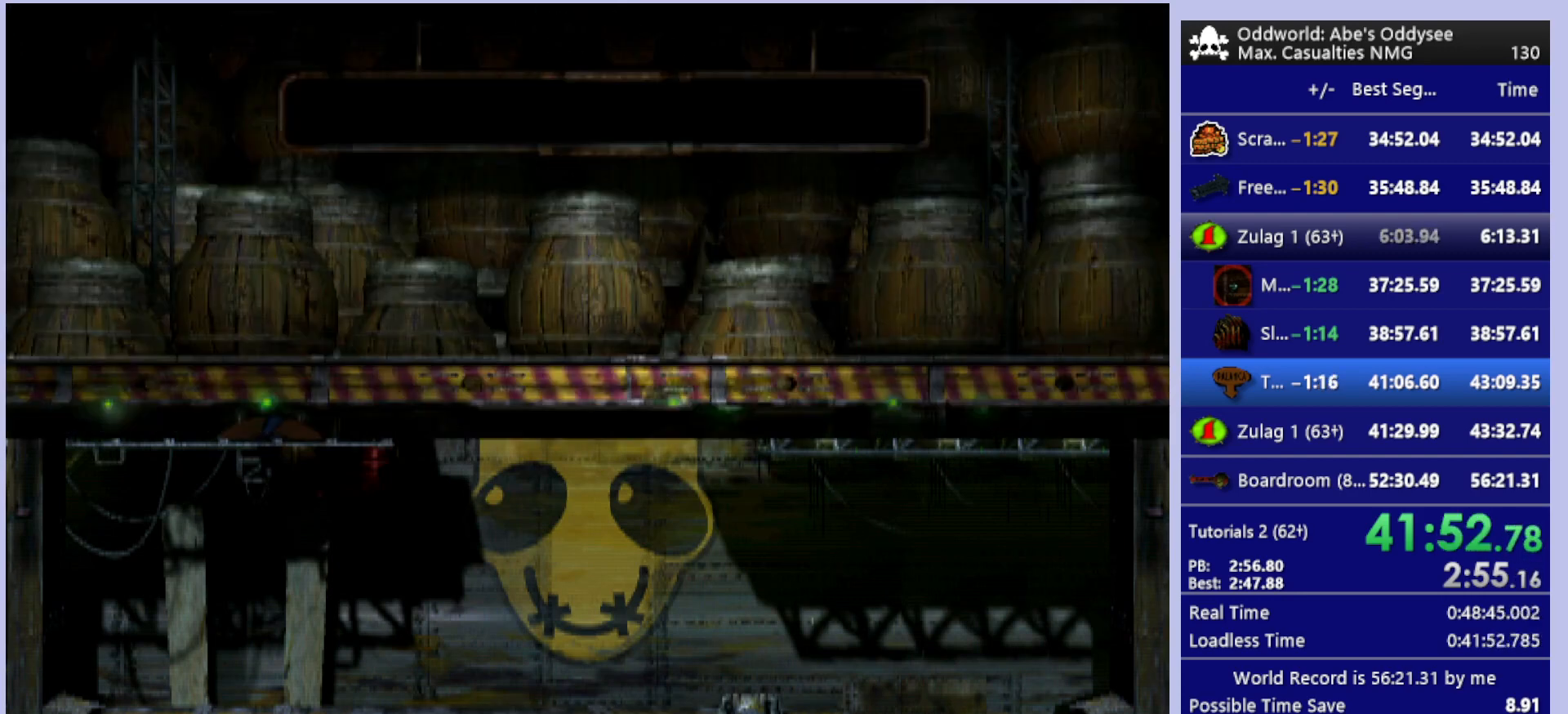
{"buttons": ["DPAD_UP"], "left_stick": "center", "events": []}
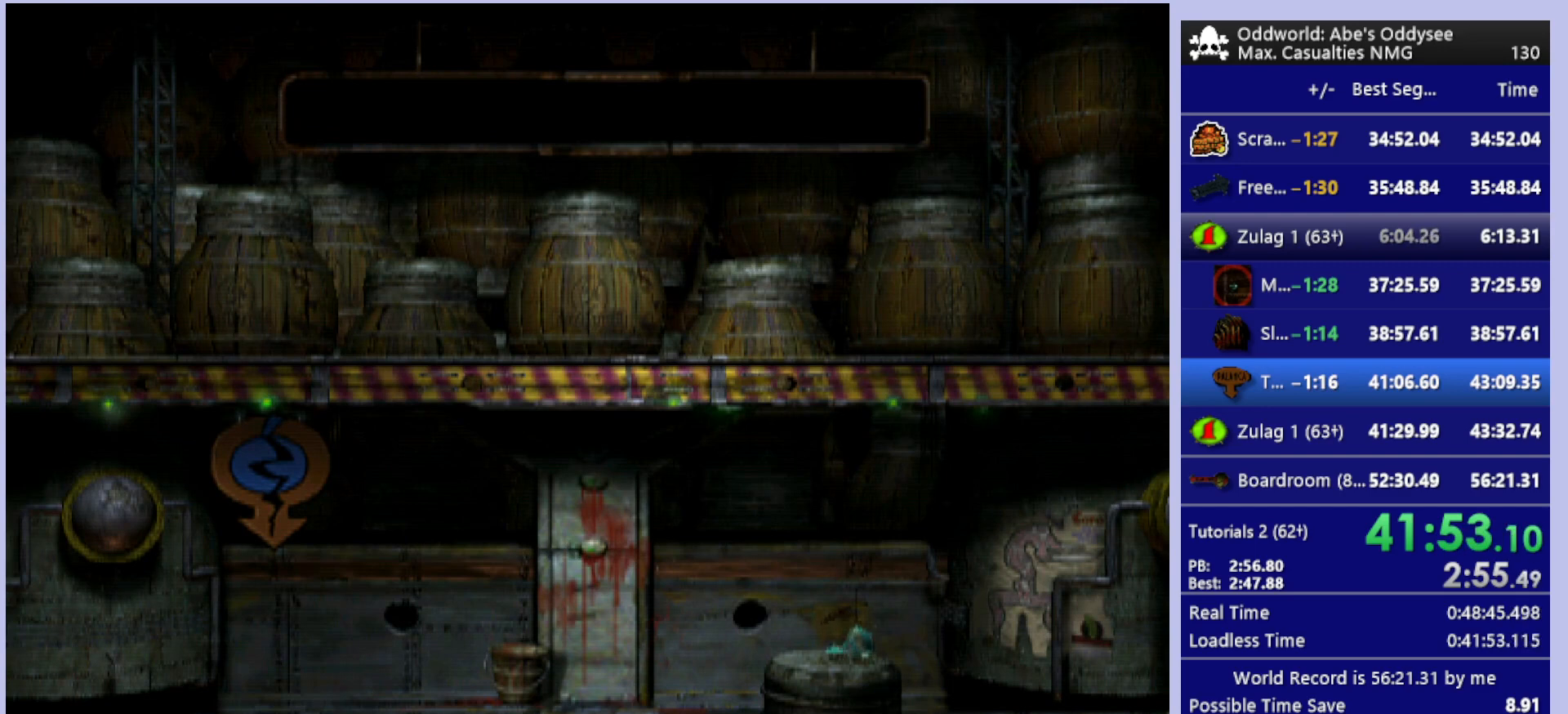
{"buttons": ["R1", "DPAD_RIGHT"], "left_stick": "center", "events": [[33, "DPAD_UP", "up"], [33, "R1", "down"], [167, "DPAD_RIGHT", "down"]]}
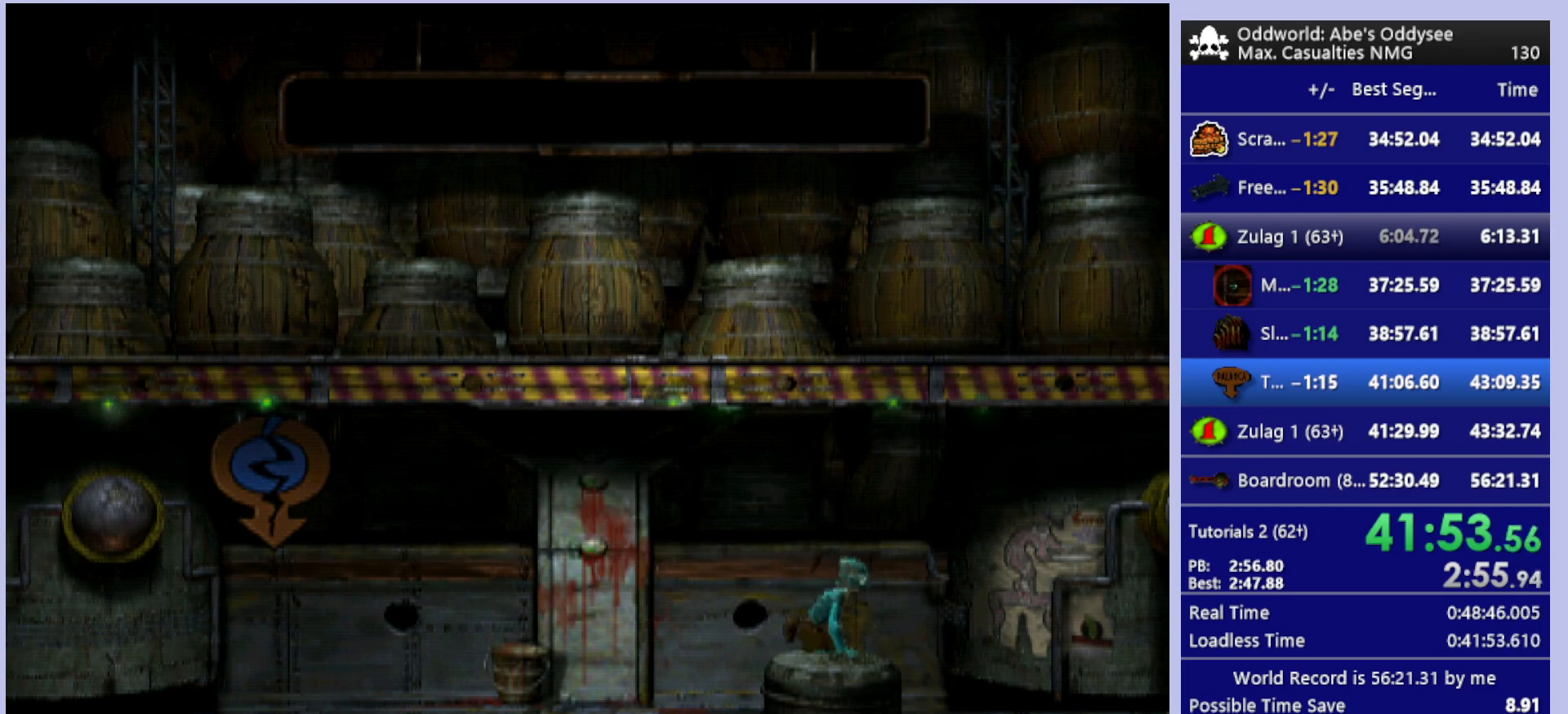
{"buttons": ["R1", "DPAD_RIGHT"], "left_stick": "center", "events": []}
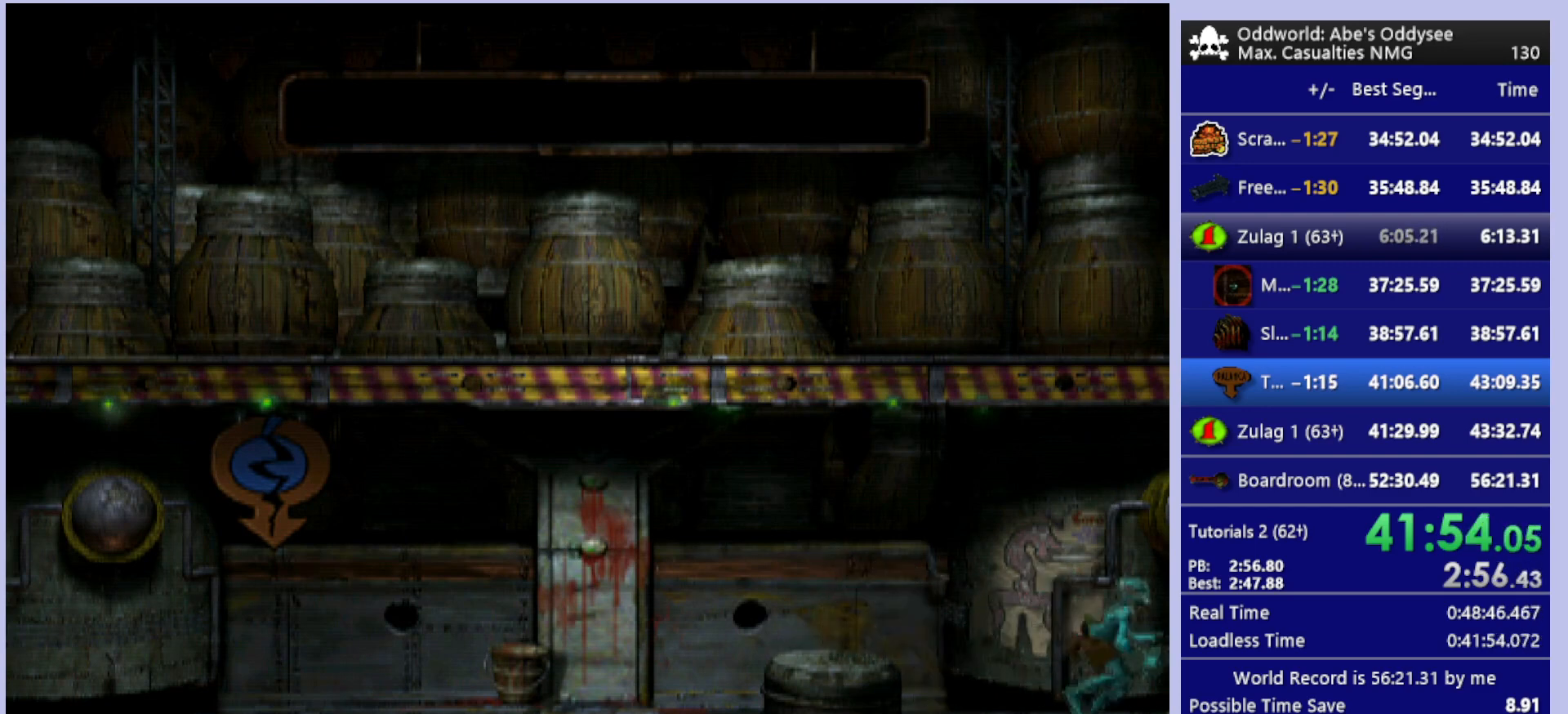
{"buttons": ["R1", "DPAD_RIGHT"], "left_stick": "center", "events": []}
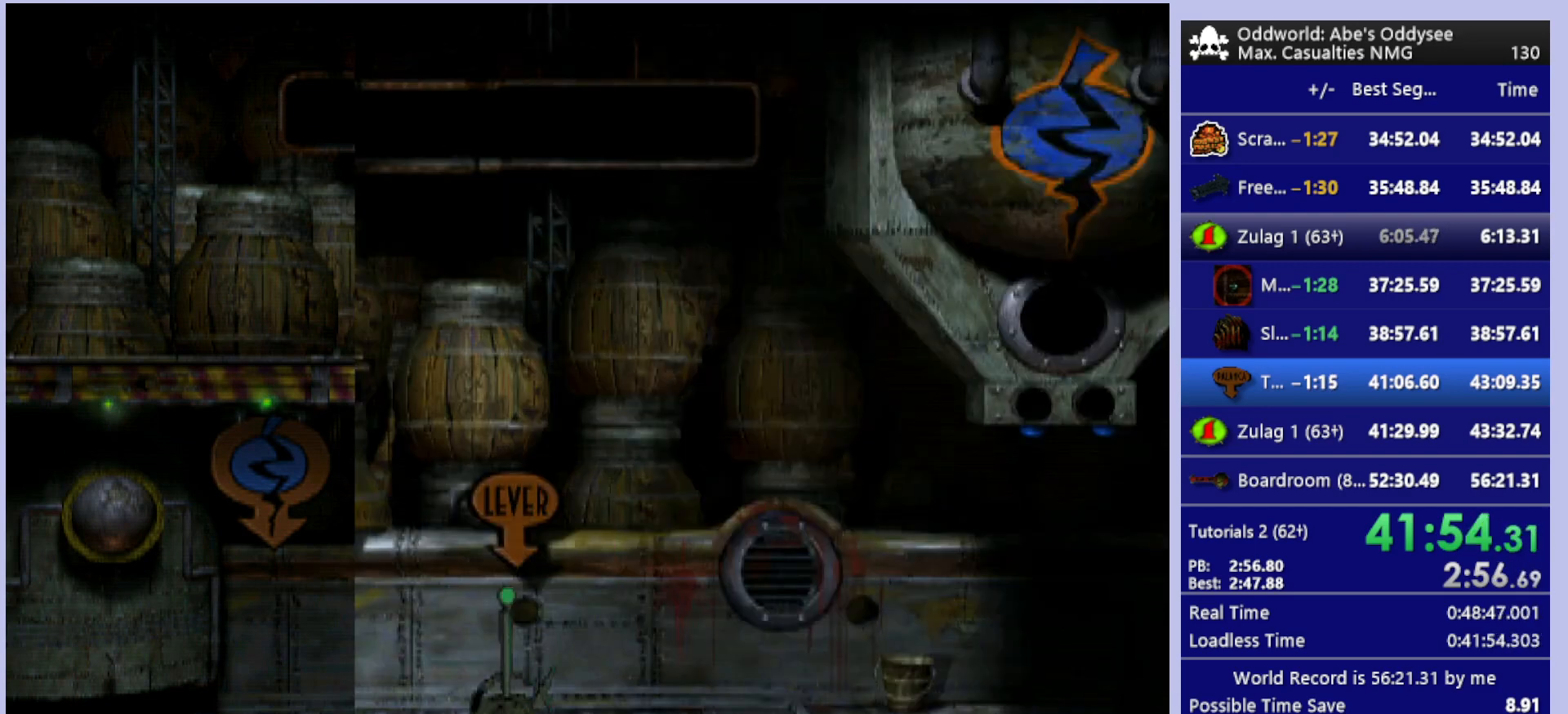
{"buttons": ["R1", "DPAD_RIGHT"], "left_stick": "center", "events": []}
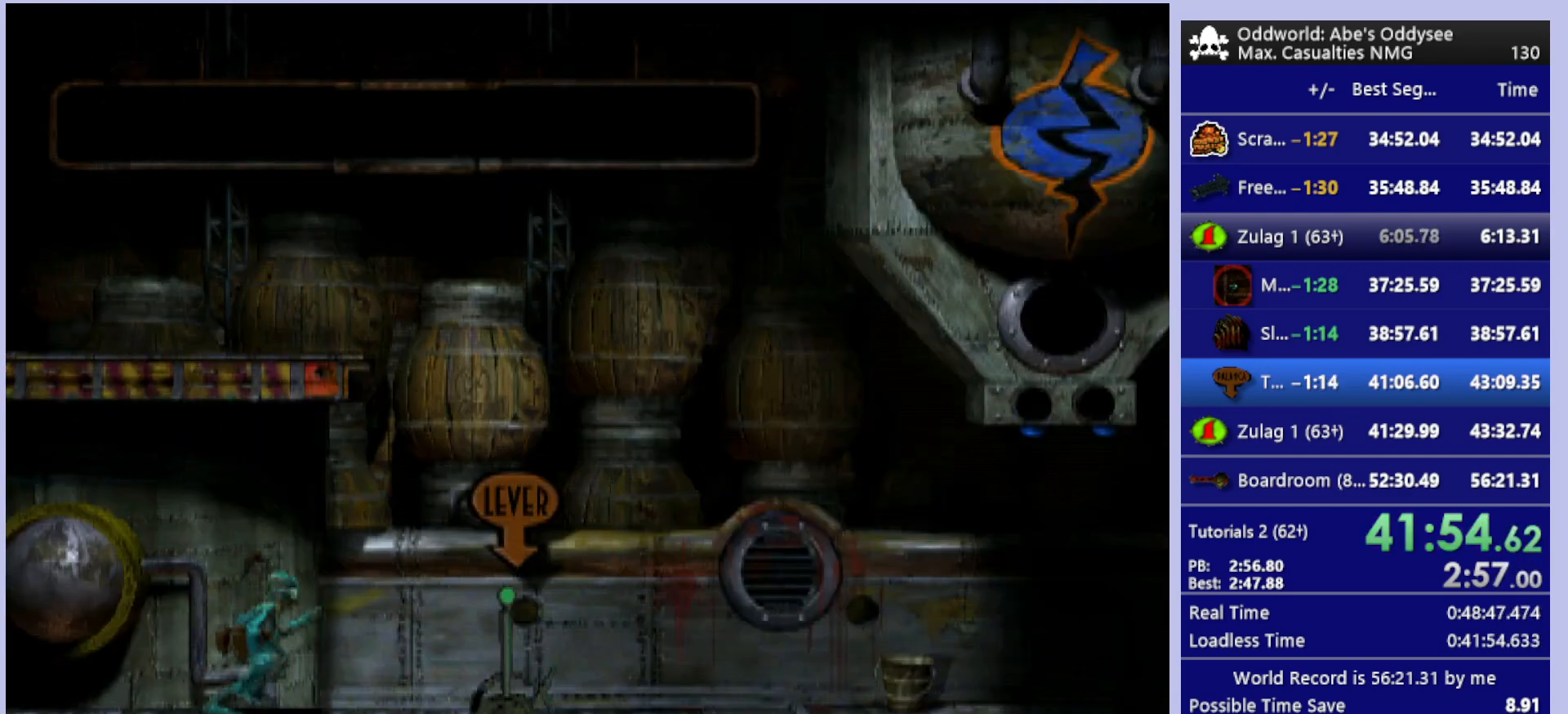
{"buttons": ["R1", "DPAD_LEFT"], "left_stick": "center", "events": [[167, "DPAD_RIGHT", "up"], [200, "DPAD_LEFT", "down"]]}
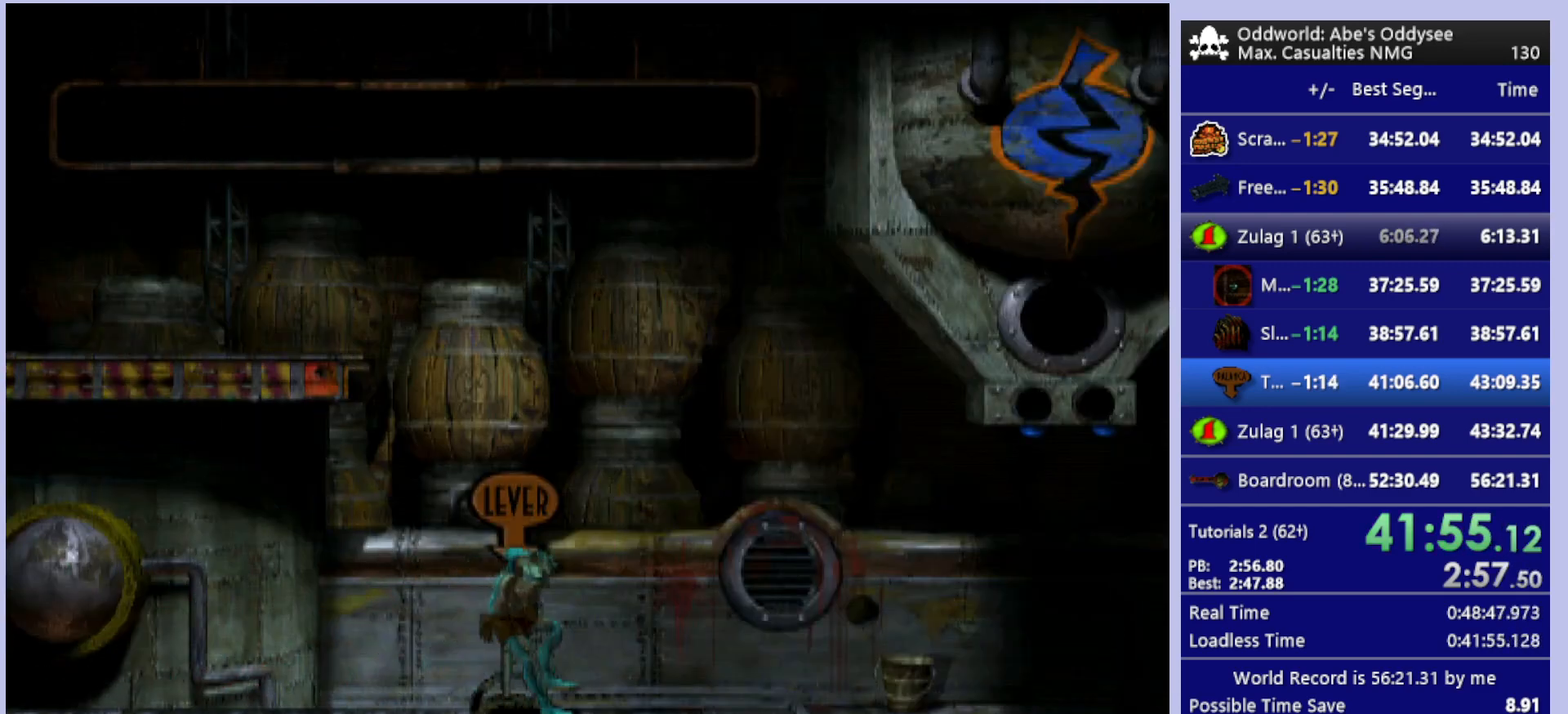
{"buttons": ["R1", "DPAD_UP", "DPAD_LEFT"], "left_stick": "center", "events": [[300, "DPAD_UP", "down"]]}
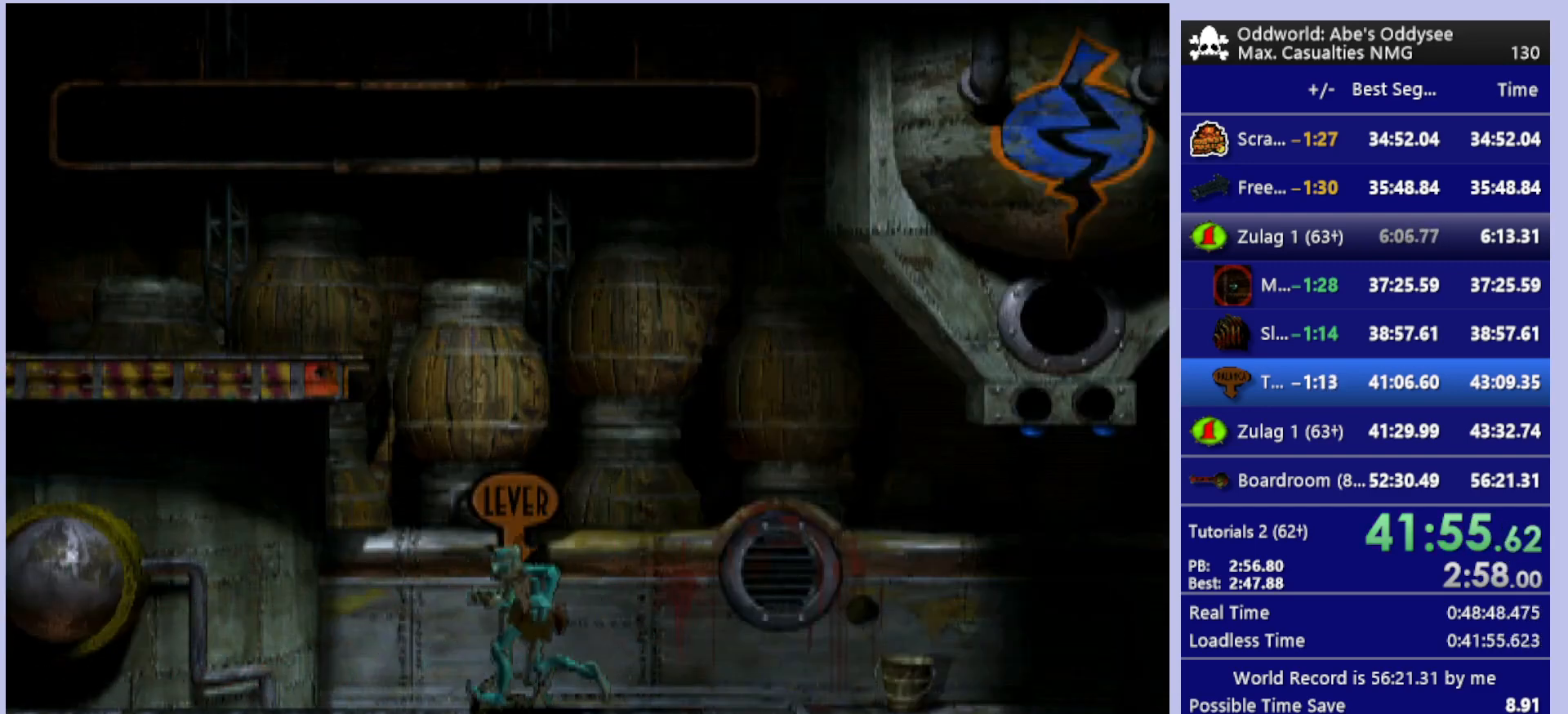
{"buttons": ["TRIANGLE", "R1", "DPAD_LEFT"], "left_stick": "center", "events": [[33, "TRIANGLE", "down"], [500, "DPAD_UP", "up"]]}